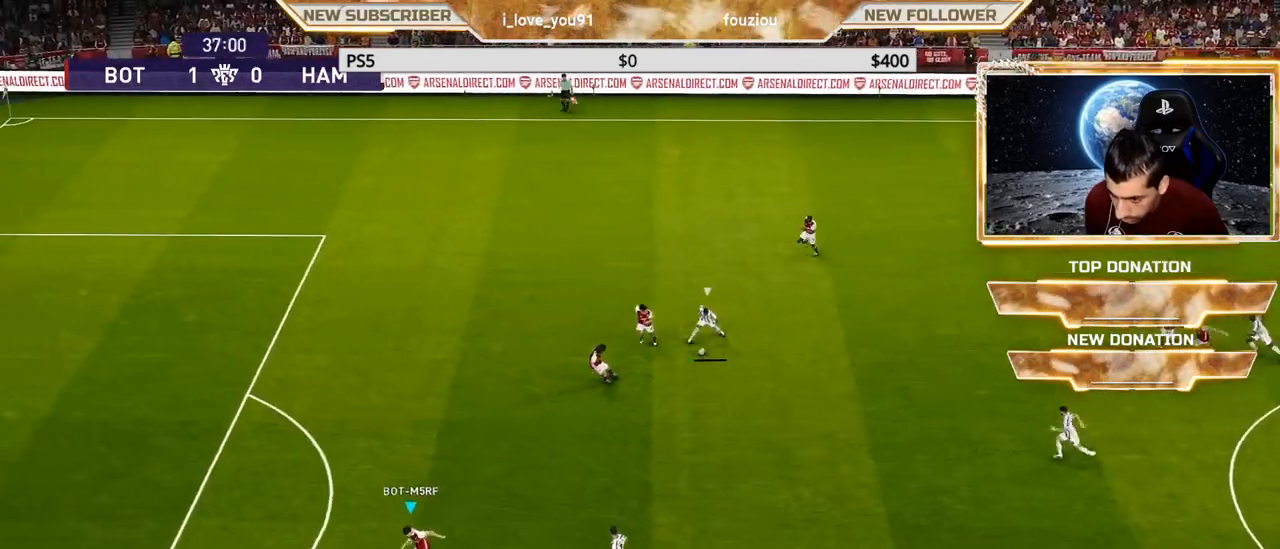
Gameplay with a controller (PlayStation layout); each line is a JSON object with the inputs held at the frame after it. "events" lists button and stick changes between this image and that frame as [ms after this image, input, new state], when the widget could be followed in between.
{"buttons": ["SQUARE", "R1"], "left_stick": "down", "right_stick": "center", "events": [[433, "left_stick", "down"]]}
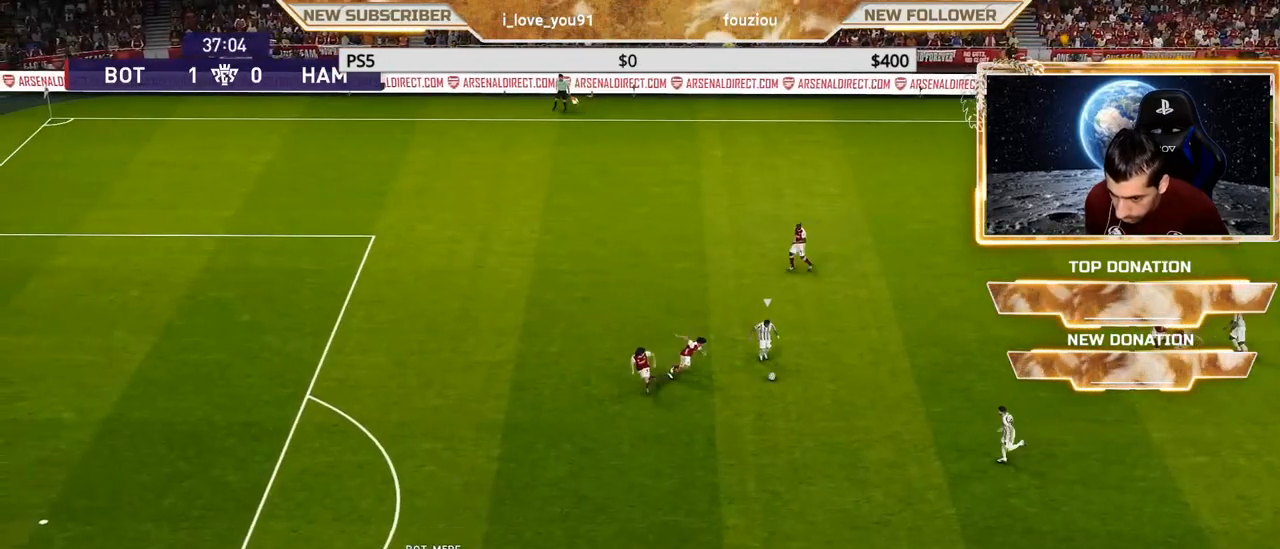
{"buttons": ["SQUARE", "R1"], "left_stick": "up-left", "right_stick": "center", "events": [[100, "left_stick", "up-left"]]}
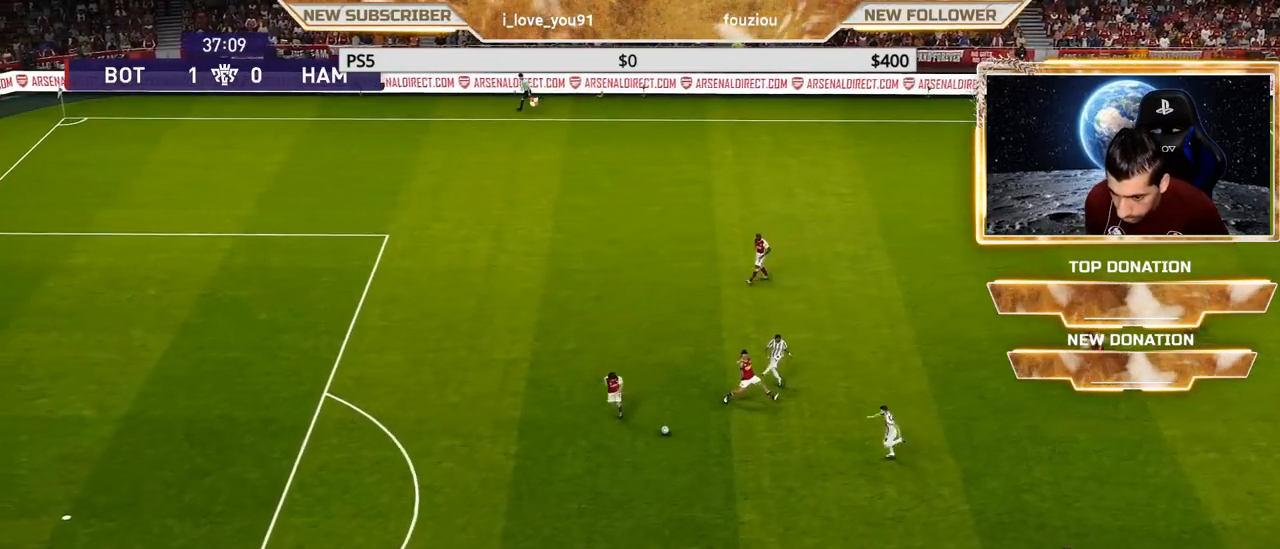
{"buttons": ["SQUARE", "R1"], "left_stick": "up-left", "right_stick": "center", "events": []}
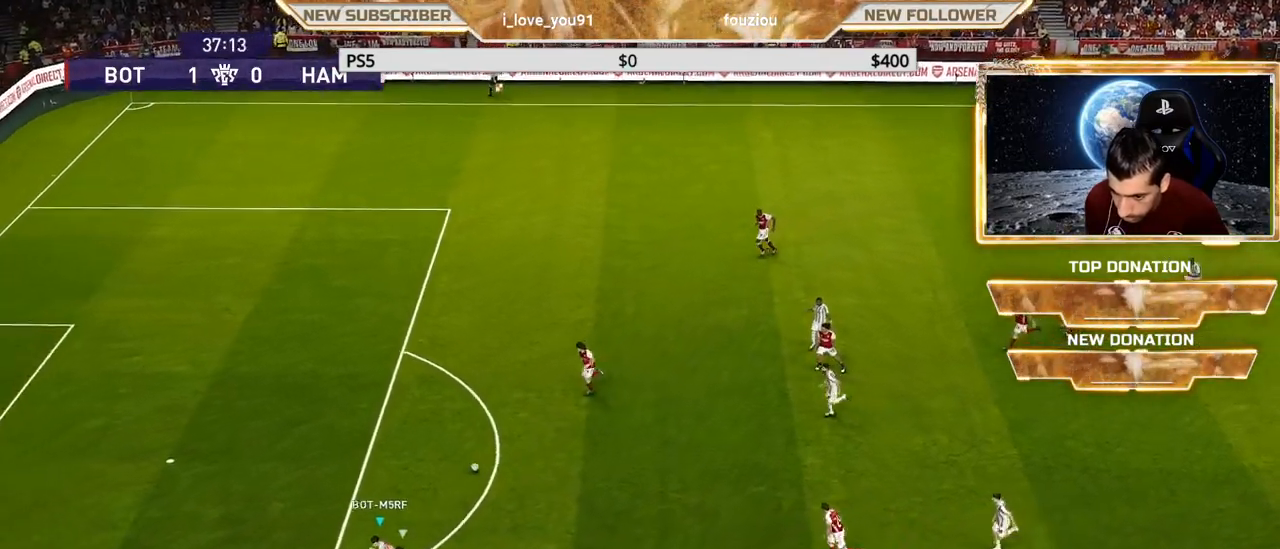
{"buttons": ["SQUARE", "R1"], "left_stick": "left", "right_stick": "center", "events": [[133, "left_stick", "left"]]}
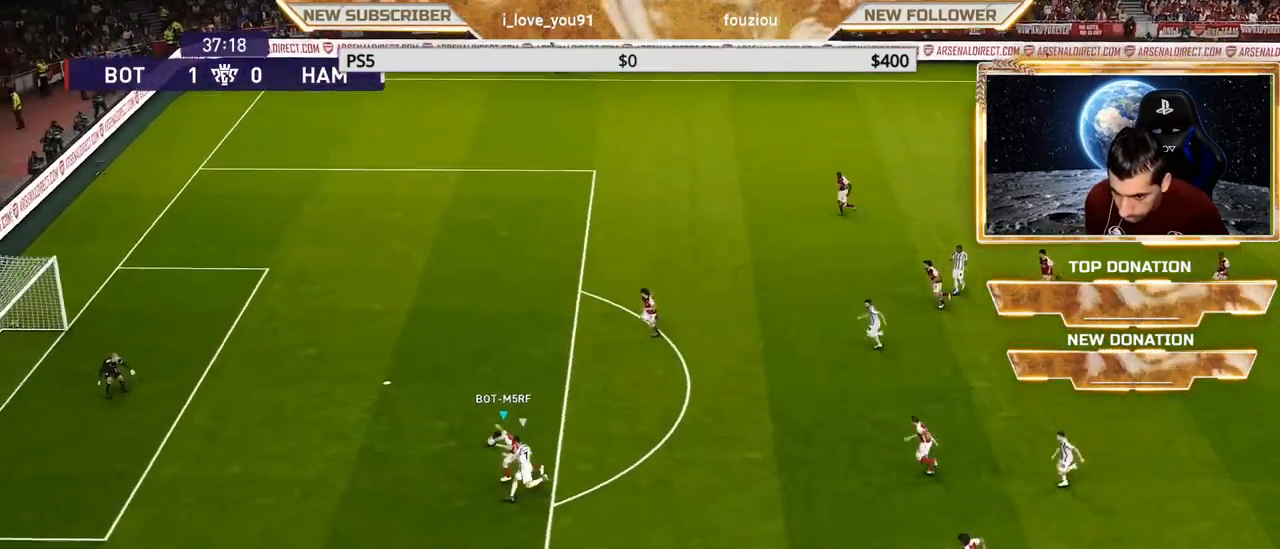
{"buttons": ["SQUARE", "R1"], "left_stick": "down-left", "right_stick": "center", "events": [[283, "left_stick", "down-left"]]}
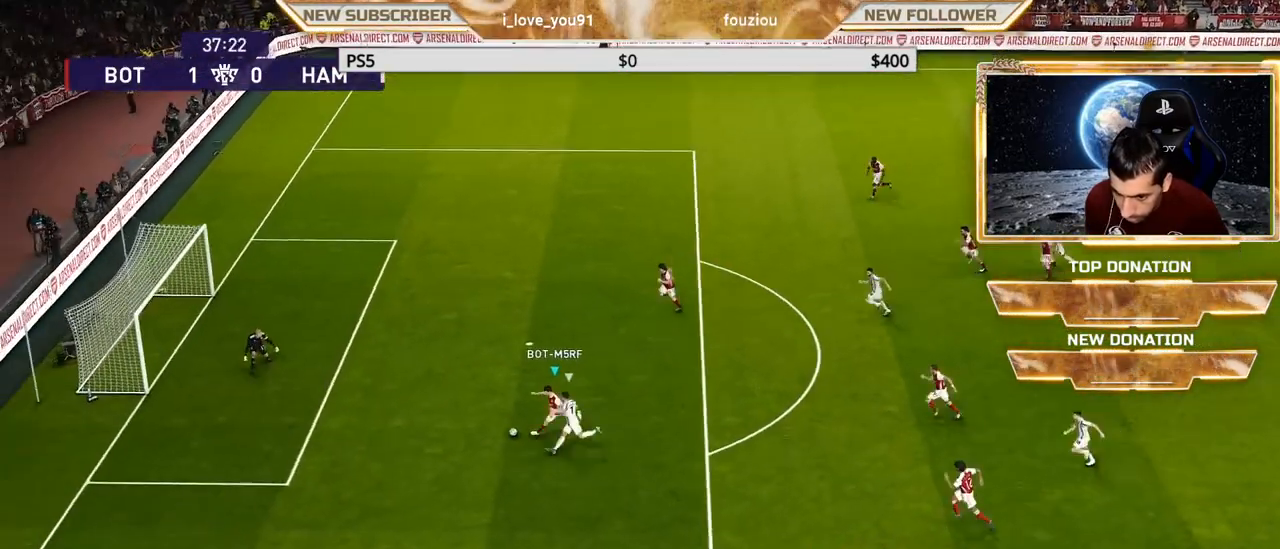
{"buttons": ["SQUARE", "R1"], "left_stick": "down-left", "right_stick": "center", "events": []}
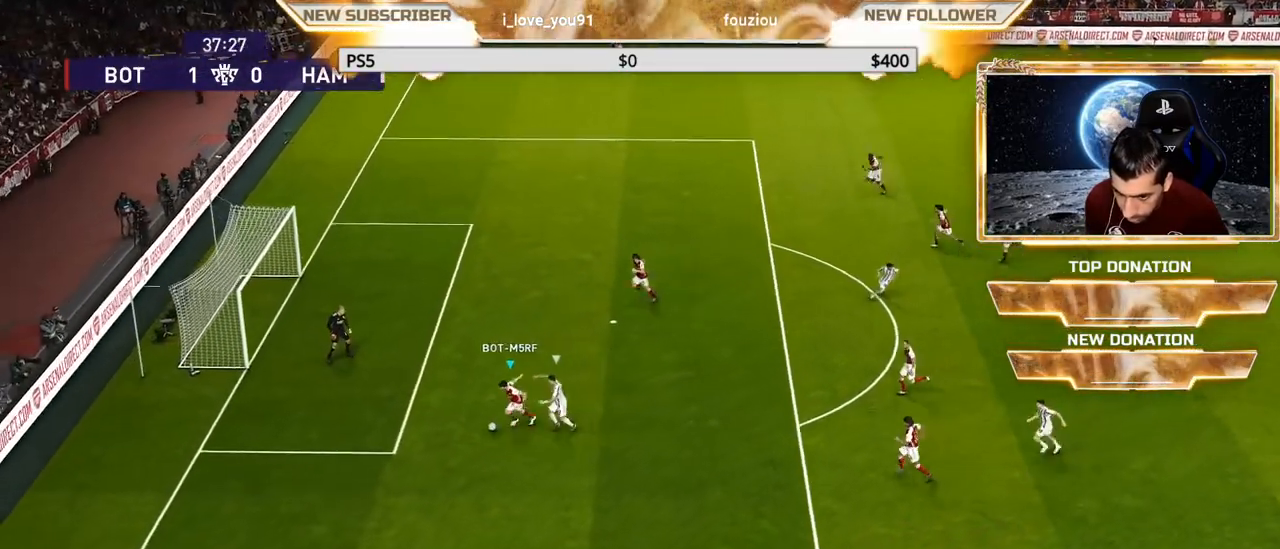
{"buttons": [], "left_stick": "left", "right_stick": "center", "events": [[50, "SQUARE", "up"], [67, "R1", "up"], [483, "left_stick", "left"]]}
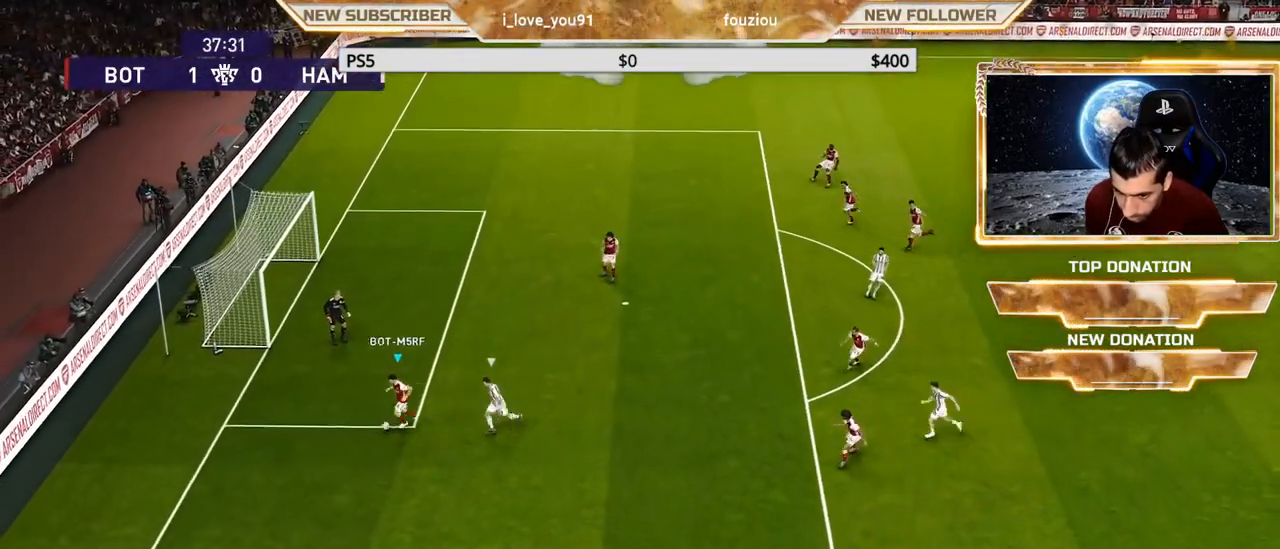
{"buttons": [], "left_stick": "up", "right_stick": "center", "events": [[33, "R2", "down"], [183, "left_stick", "up"], [200, "R2", "up"], [300, "R2", "down"], [467, "R2", "up"]]}
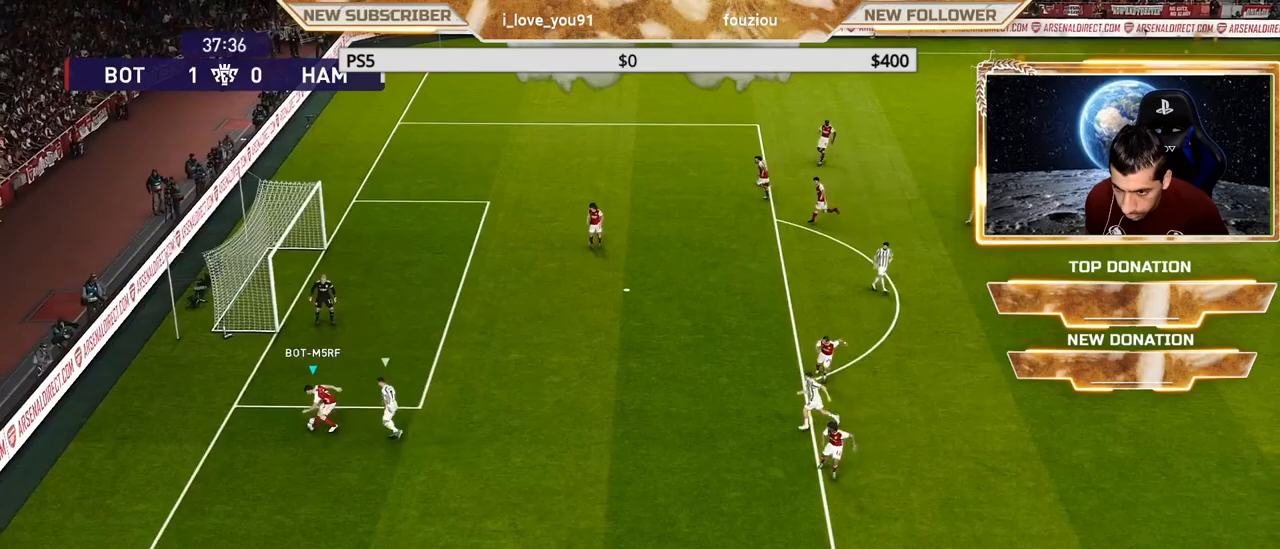
{"buttons": [], "left_stick": "up-right", "right_stick": "center", "events": [[100, "left_stick", "up-right"], [133, "CROSS", "down"], [133, "R2", "down"], [300, "CROSS", "up"], [367, "R2", "up"]]}
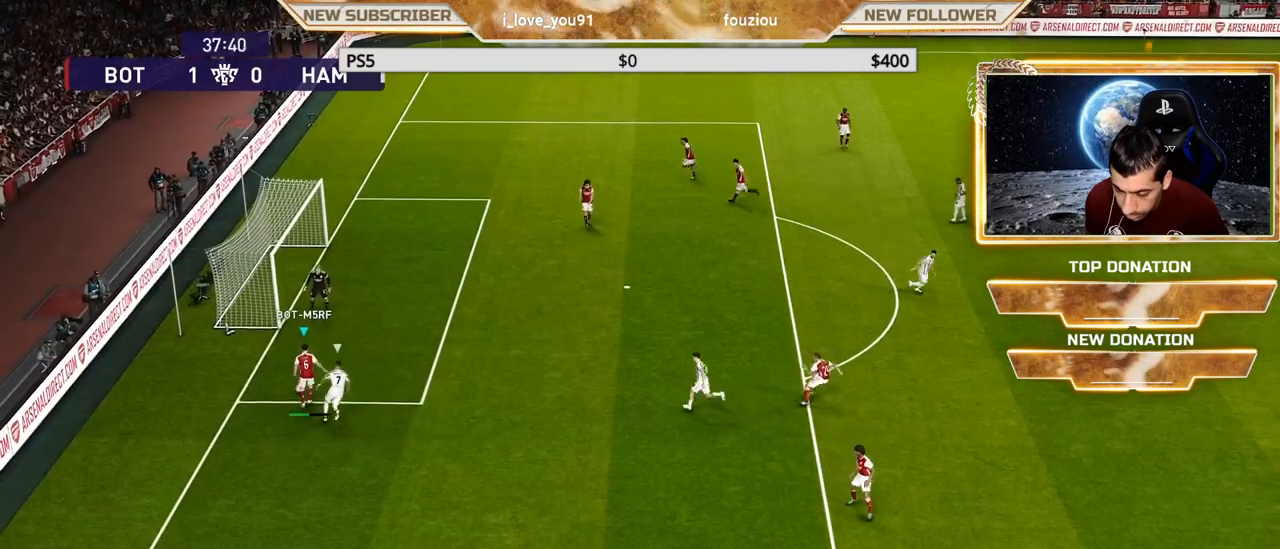
{"buttons": [], "left_stick": "center", "right_stick": "center", "events": [[17, "left_stick", "center"]]}
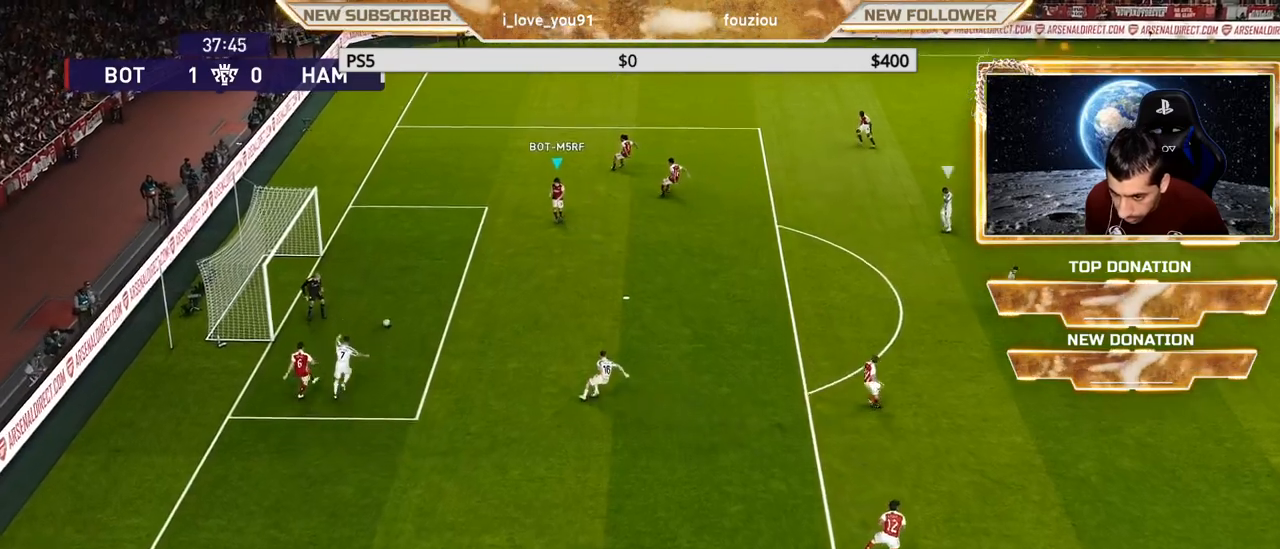
{"buttons": [], "left_stick": "right", "right_stick": "center", "events": [[383, "left_stick", "right"]]}
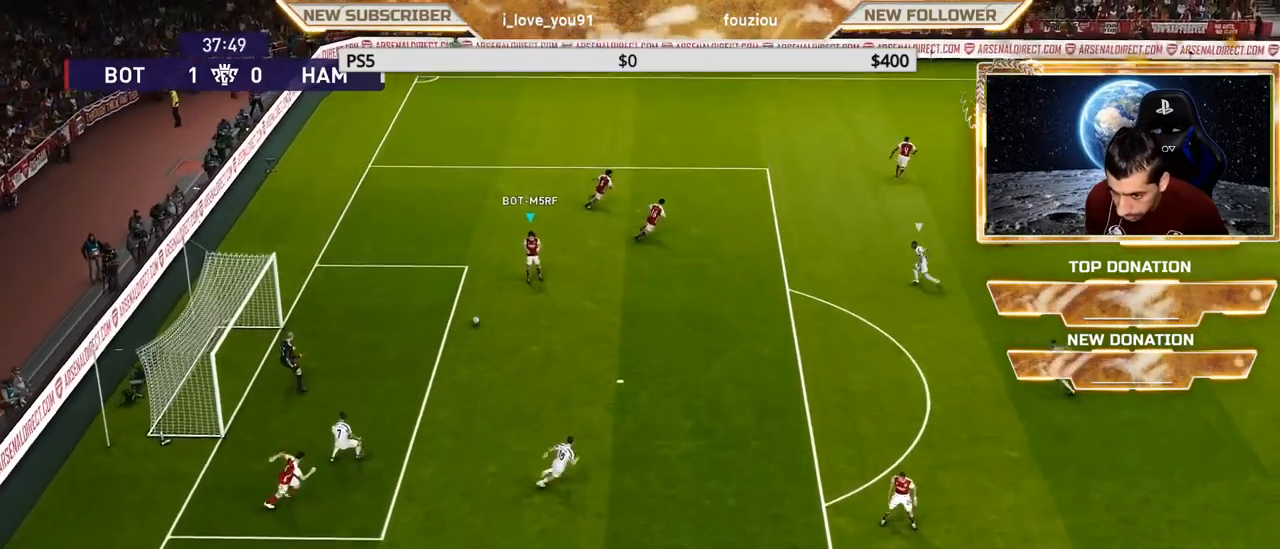
{"buttons": [], "left_stick": "right", "right_stick": "center", "events": []}
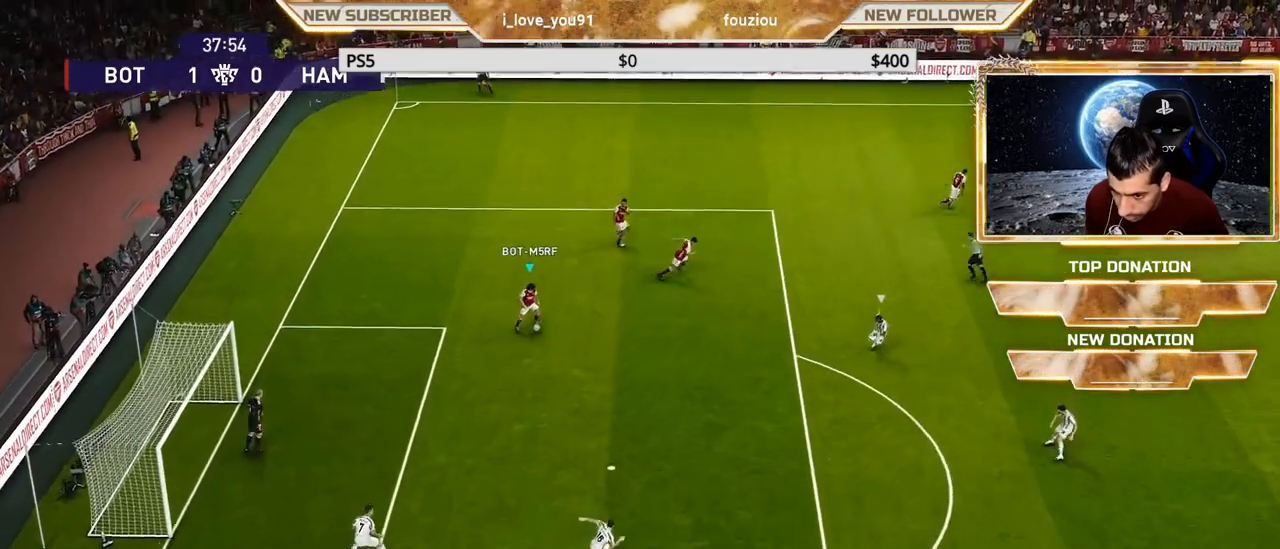
{"buttons": [], "left_stick": "up-right", "right_stick": "center", "events": [[50, "left_stick", "center"], [417, "left_stick", "up-right"]]}
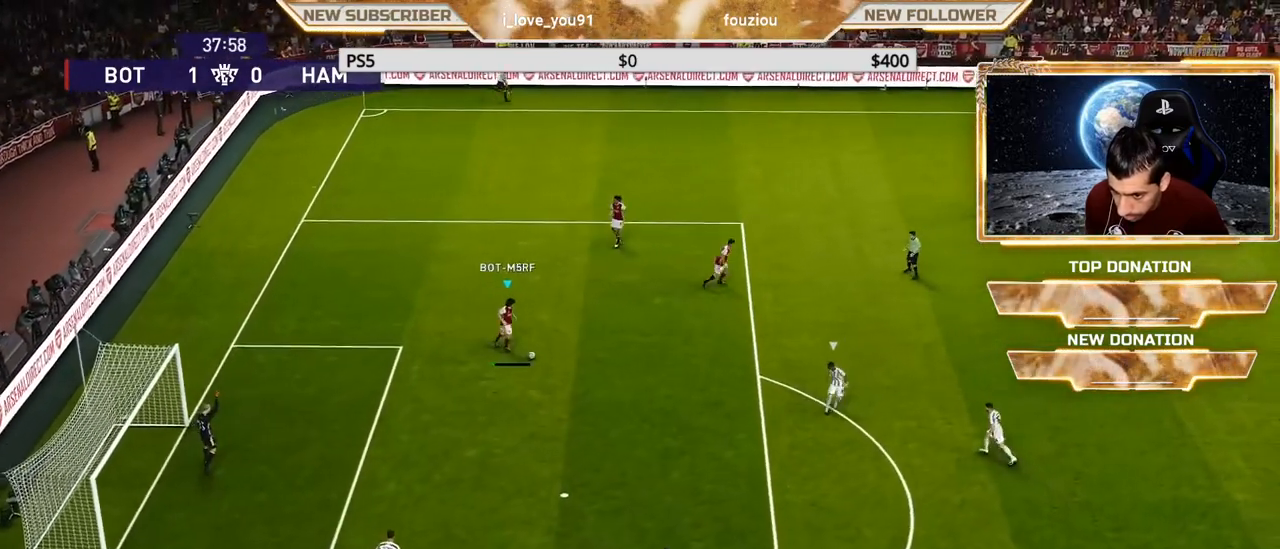
{"buttons": [], "left_stick": "center", "right_stick": "center", "events": [[50, "CROSS", "down"], [117, "CROSS", "up"], [333, "left_stick", "center"]]}
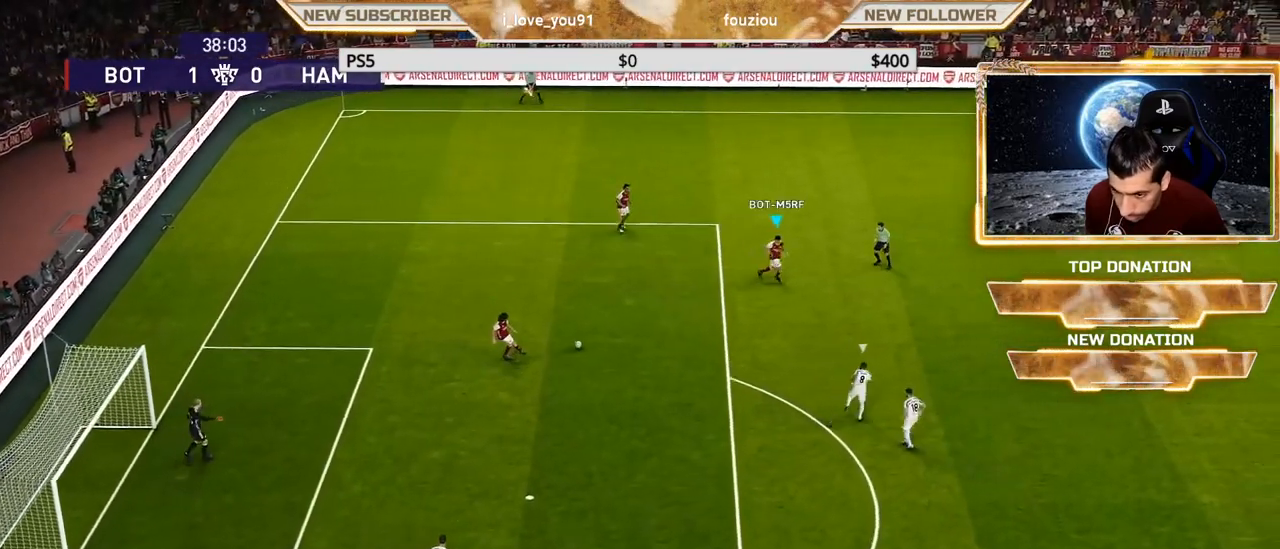
{"buttons": [], "left_stick": "right", "right_stick": "center", "events": [[117, "left_stick", "right"]]}
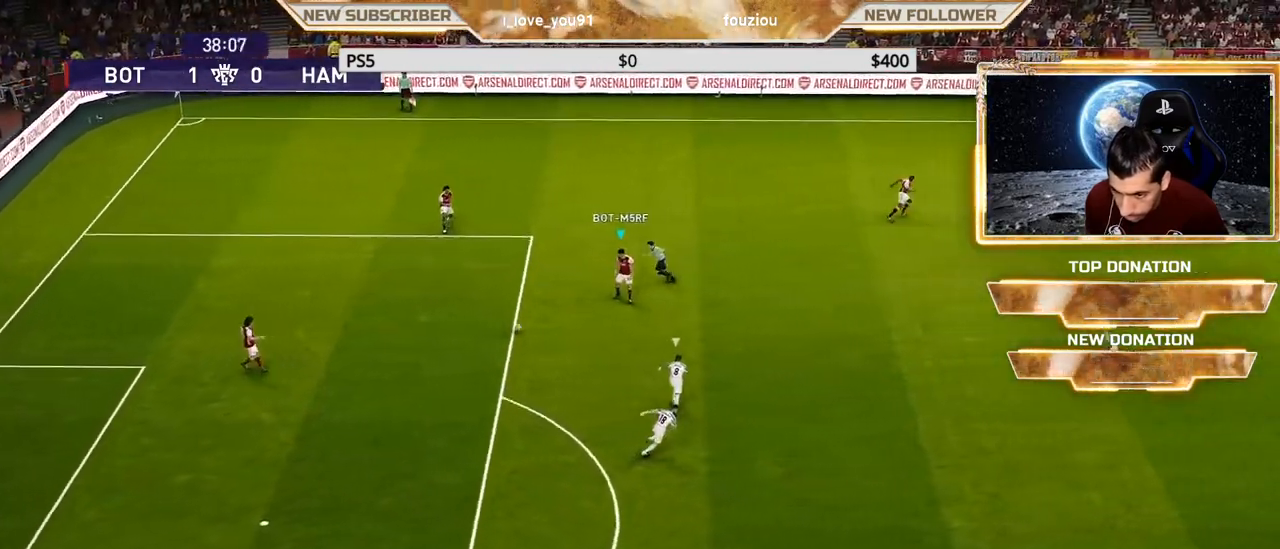
{"buttons": [], "left_stick": "right", "right_stick": "center", "events": []}
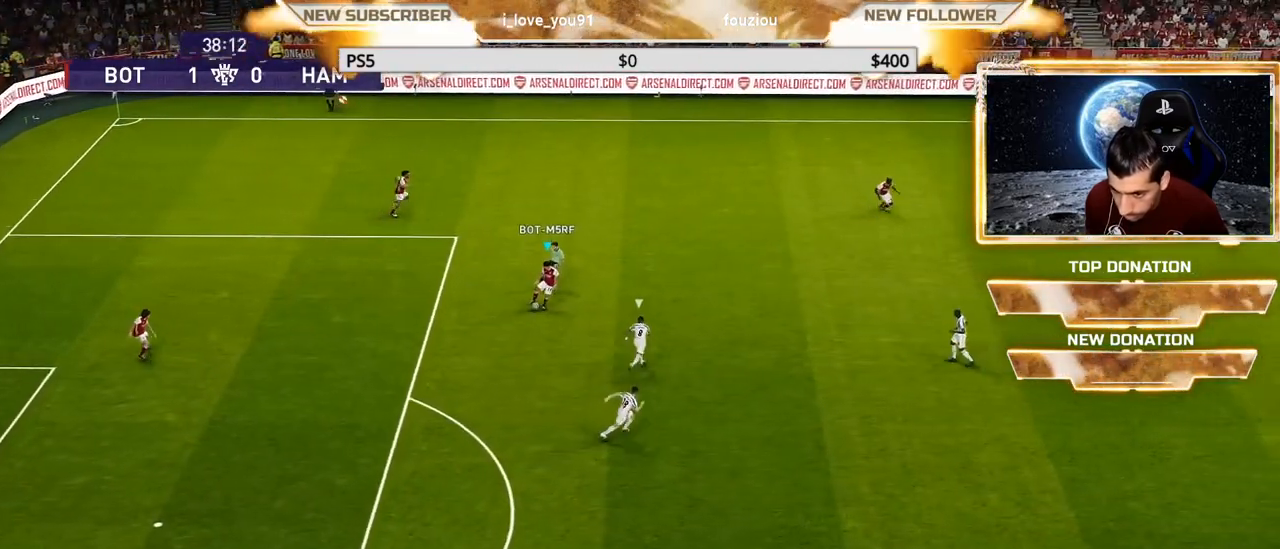
{"buttons": [], "left_stick": "center", "right_stick": "center", "events": [[17, "left_stick", "up-right"], [67, "CROSS", "down"], [217, "CROSS", "up"], [333, "left_stick", "center"]]}
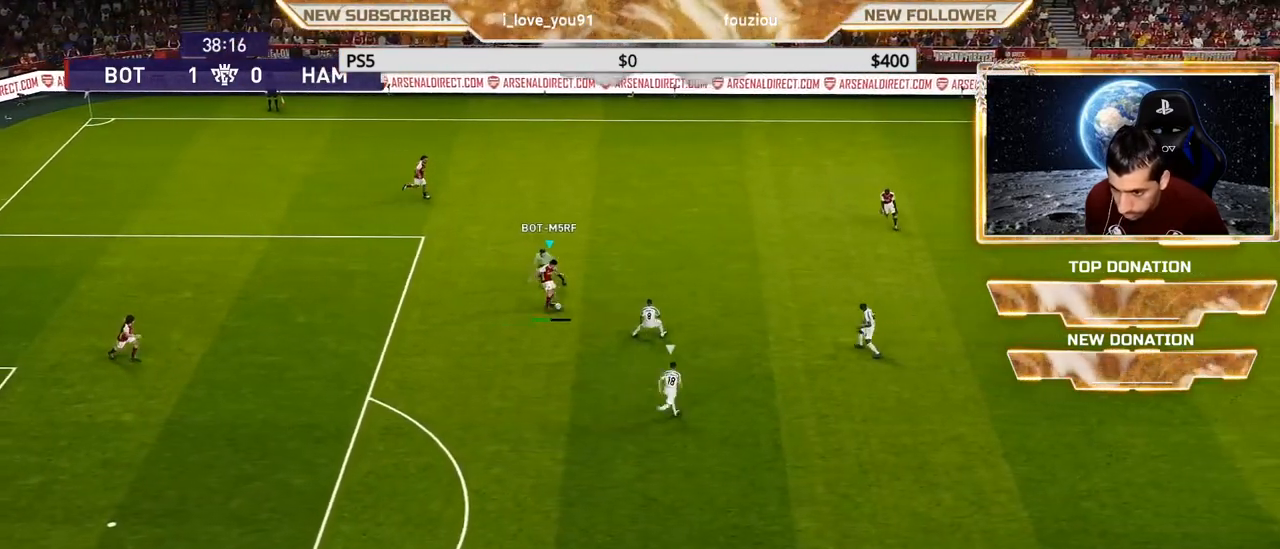
{"buttons": [], "left_stick": "down-right", "right_stick": "center", "events": [[317, "left_stick", "down-right"]]}
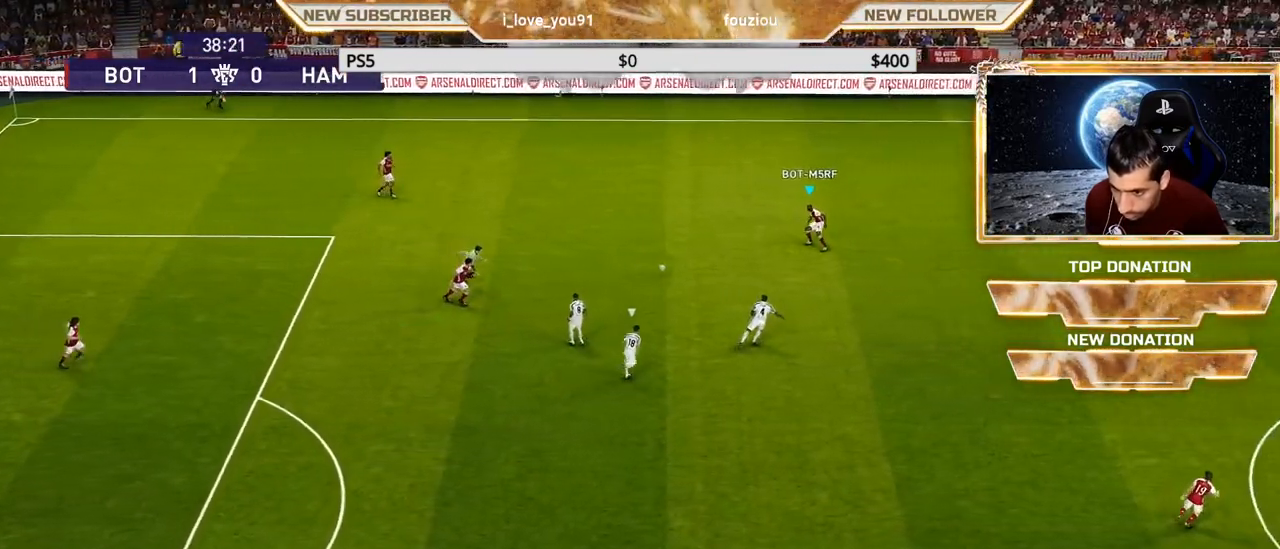
{"buttons": [], "left_stick": "down-right", "right_stick": "center", "events": []}
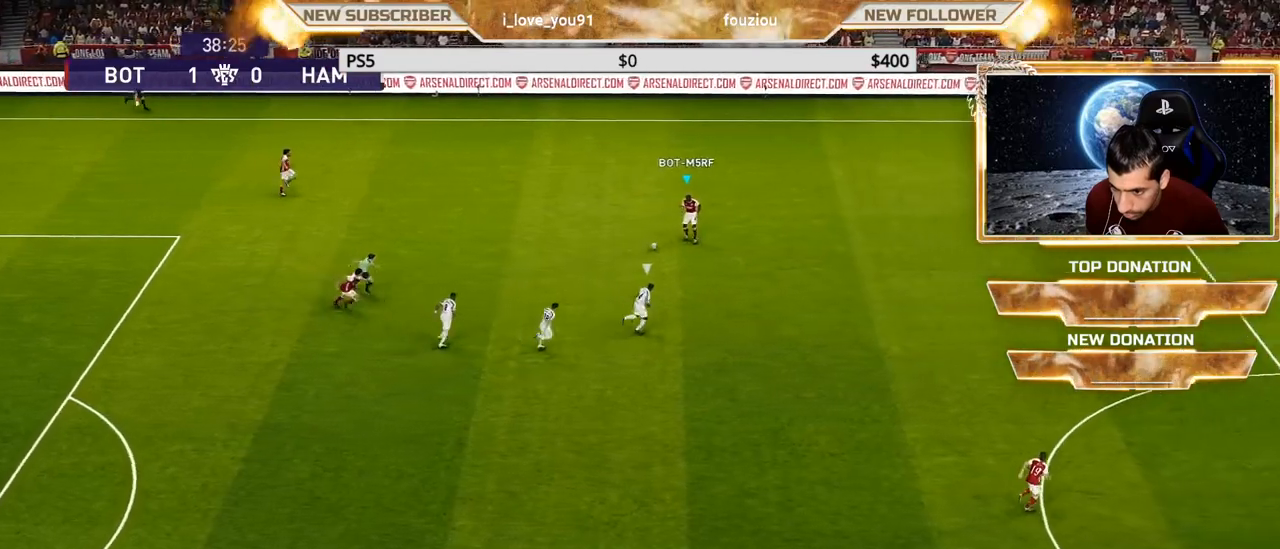
{"buttons": [], "left_stick": "center", "right_stick": "center", "events": [[133, "CROSS", "down"], [300, "CROSS", "up"], [400, "left_stick", "center"]]}
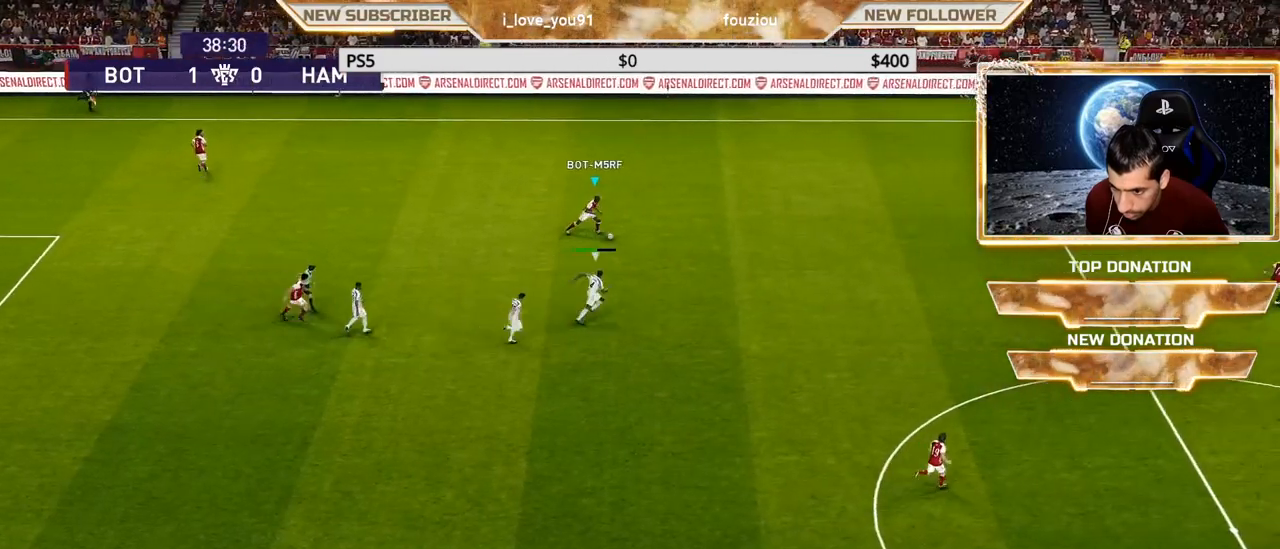
{"buttons": [], "left_stick": "center", "right_stick": "center", "events": []}
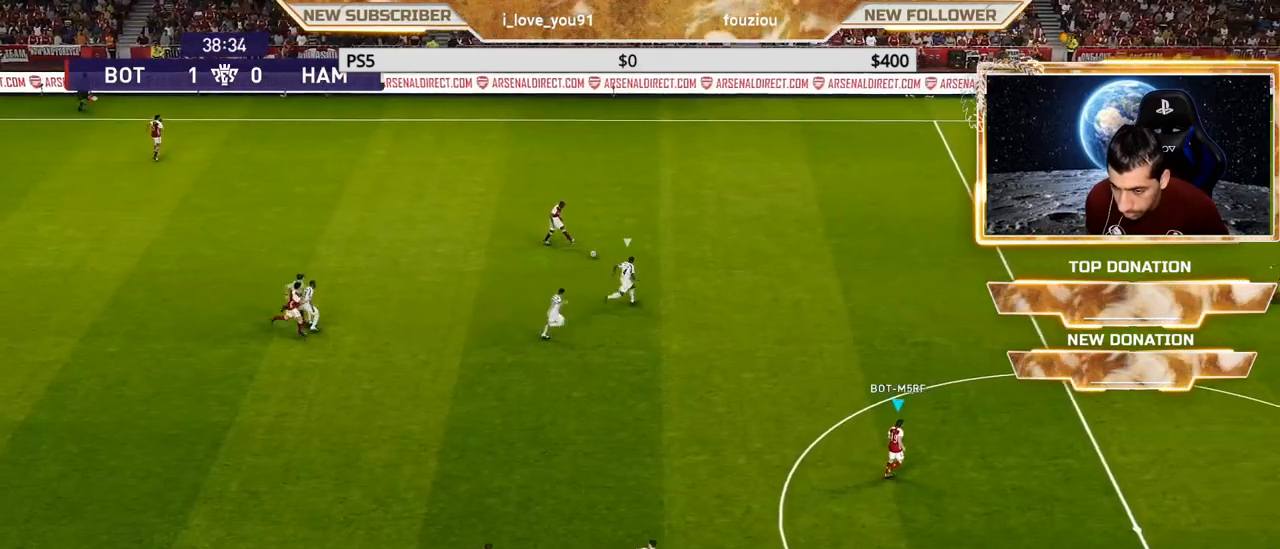
{"buttons": [], "left_stick": "center", "right_stick": "center", "events": []}
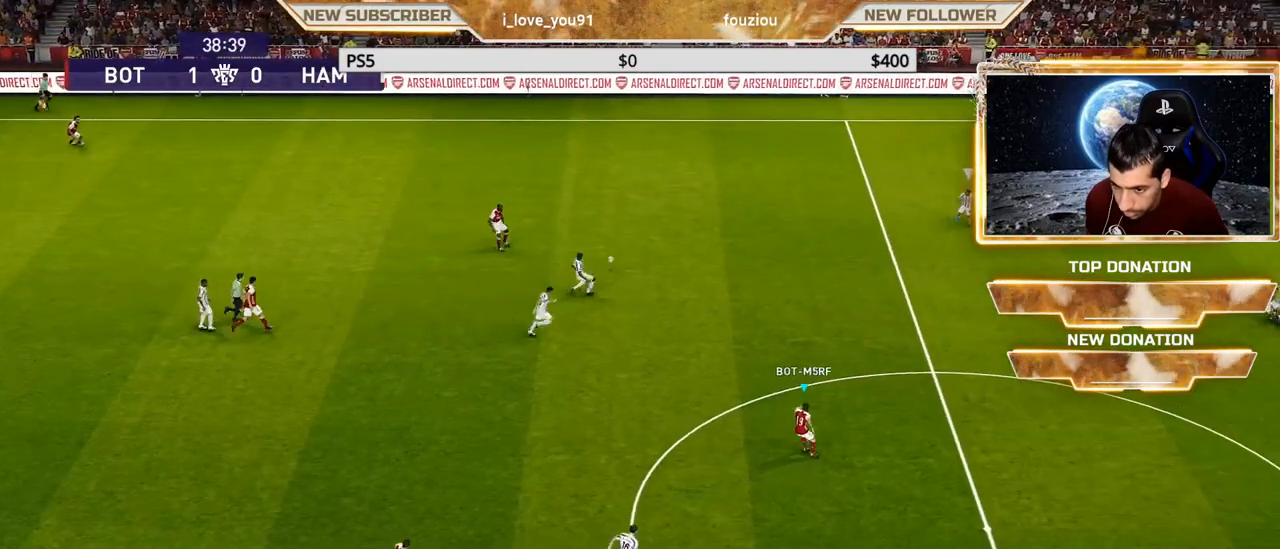
{"buttons": ["R1"], "left_stick": "up-right", "right_stick": "center", "events": [[250, "left_stick", "up-right"], [267, "L1", "down"], [383, "L1", "up"], [450, "R1", "down"]]}
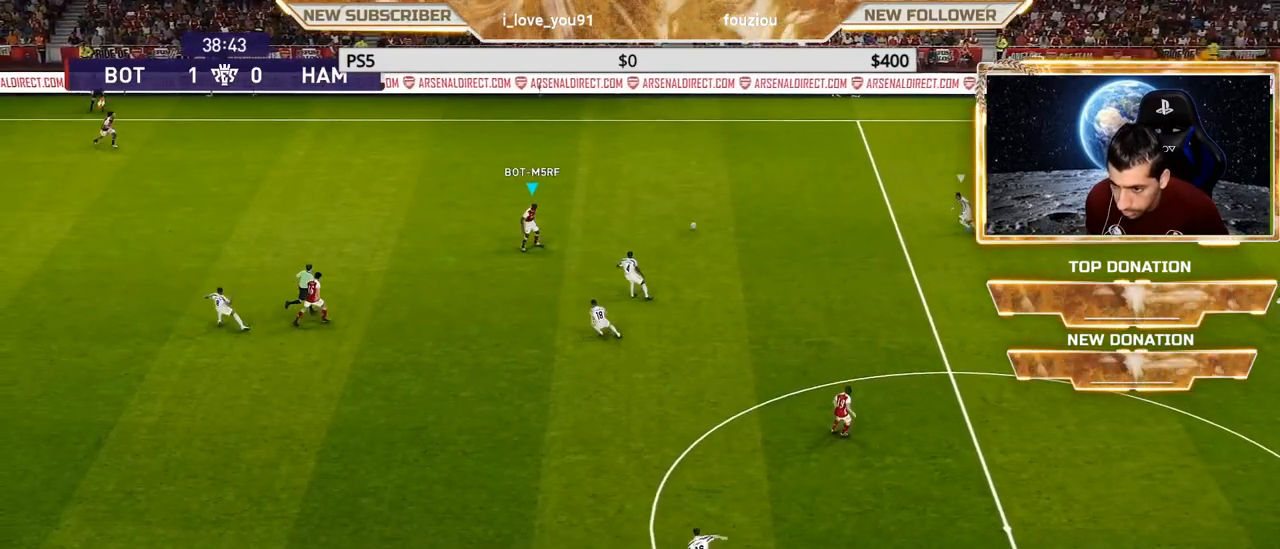
{"buttons": ["R1"], "left_stick": "up-right", "right_stick": "center", "events": []}
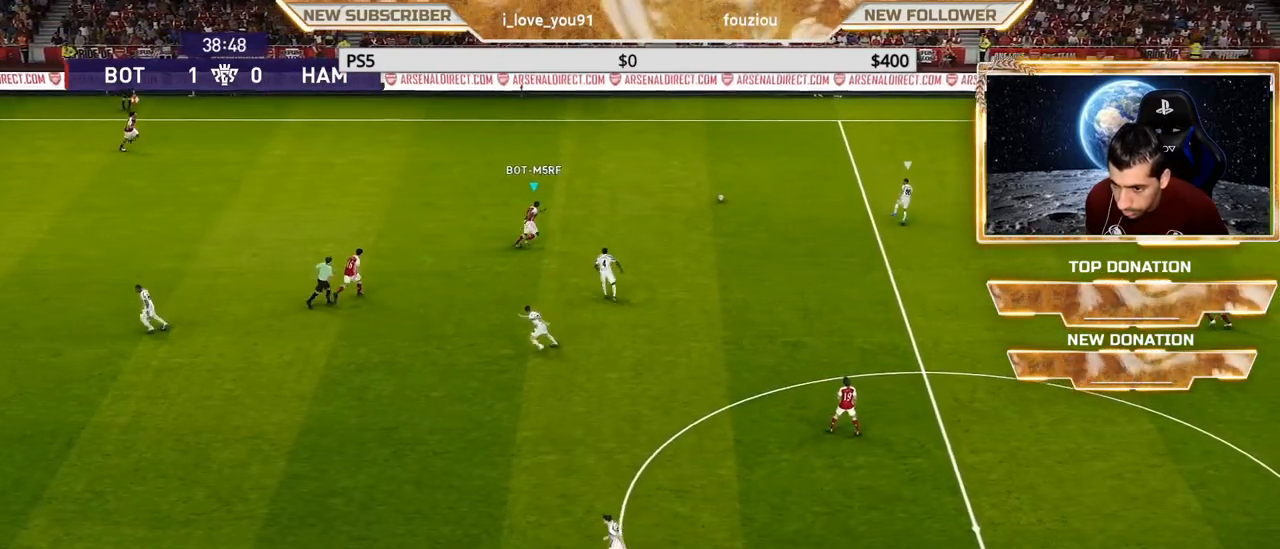
{"buttons": ["R1"], "left_stick": "up-right", "right_stick": "center", "events": []}
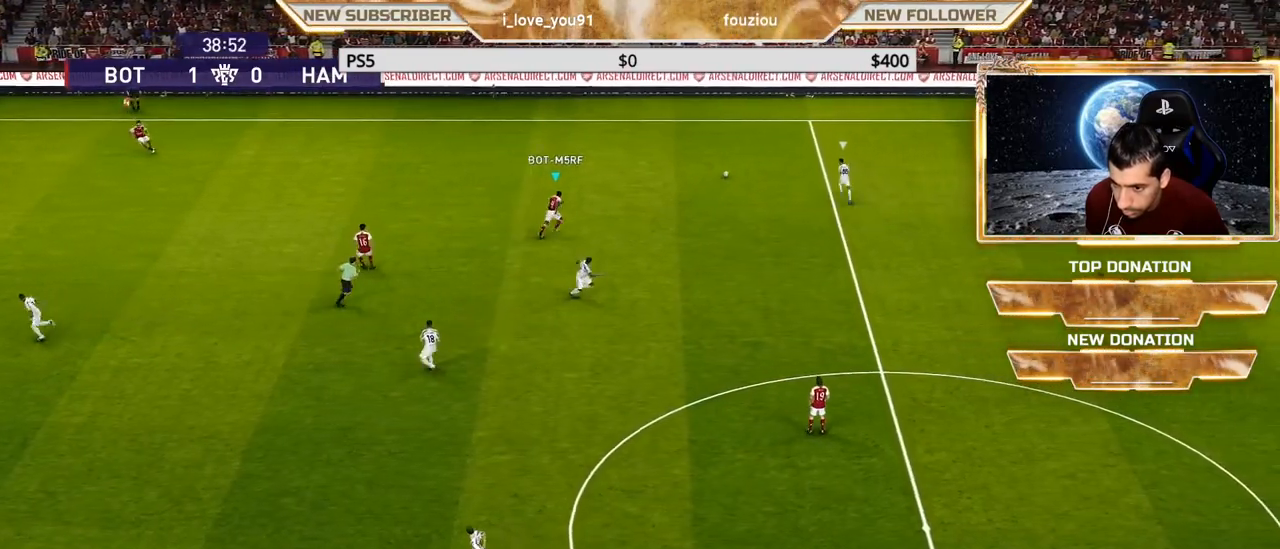
{"buttons": ["R1"], "left_stick": "right", "right_stick": "center", "events": [[450, "left_stick", "right"]]}
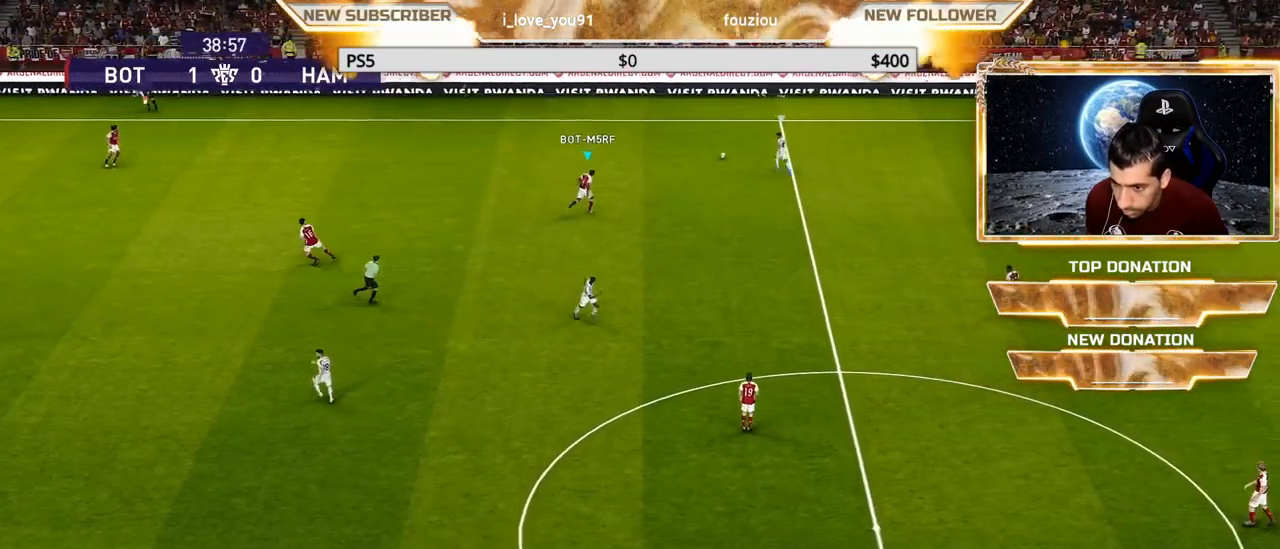
{"buttons": ["R1"], "left_stick": "down", "right_stick": "center", "events": [[17, "left_stick", "down-right"], [400, "left_stick", "down"]]}
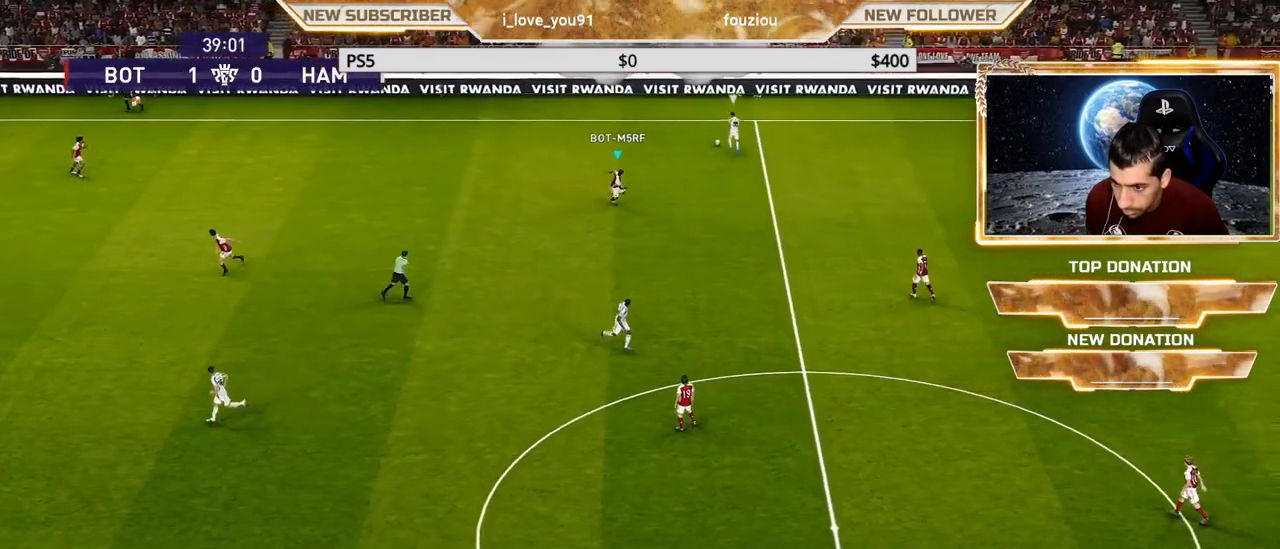
{"buttons": ["SQUARE", "R1"], "left_stick": "down", "right_stick": "center", "events": [[150, "SQUARE", "down"]]}
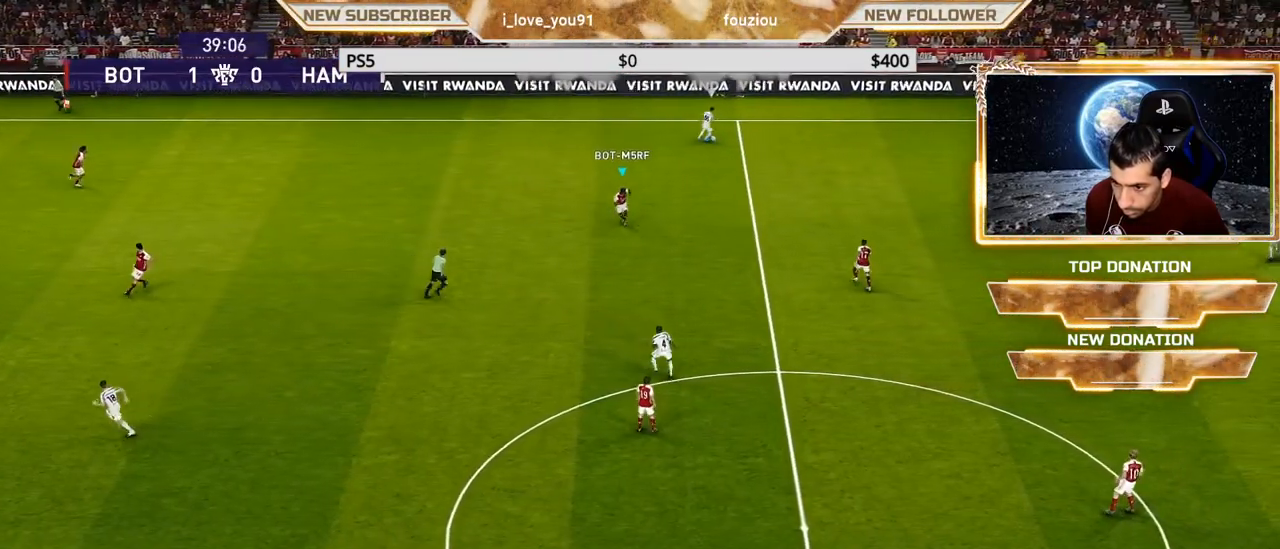
{"buttons": ["SQUARE", "R1"], "left_stick": "down-left", "right_stick": "center", "events": [[83, "left_stick", "down-left"]]}
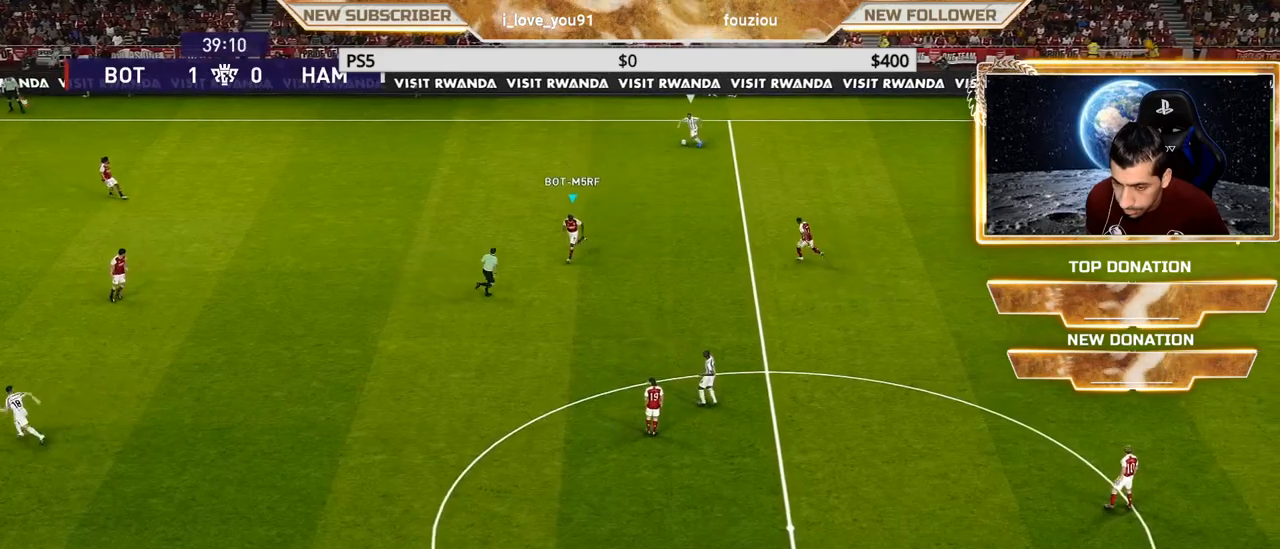
{"buttons": ["SQUARE", "R1"], "left_stick": "left", "right_stick": "center", "events": [[383, "left_stick", "left"]]}